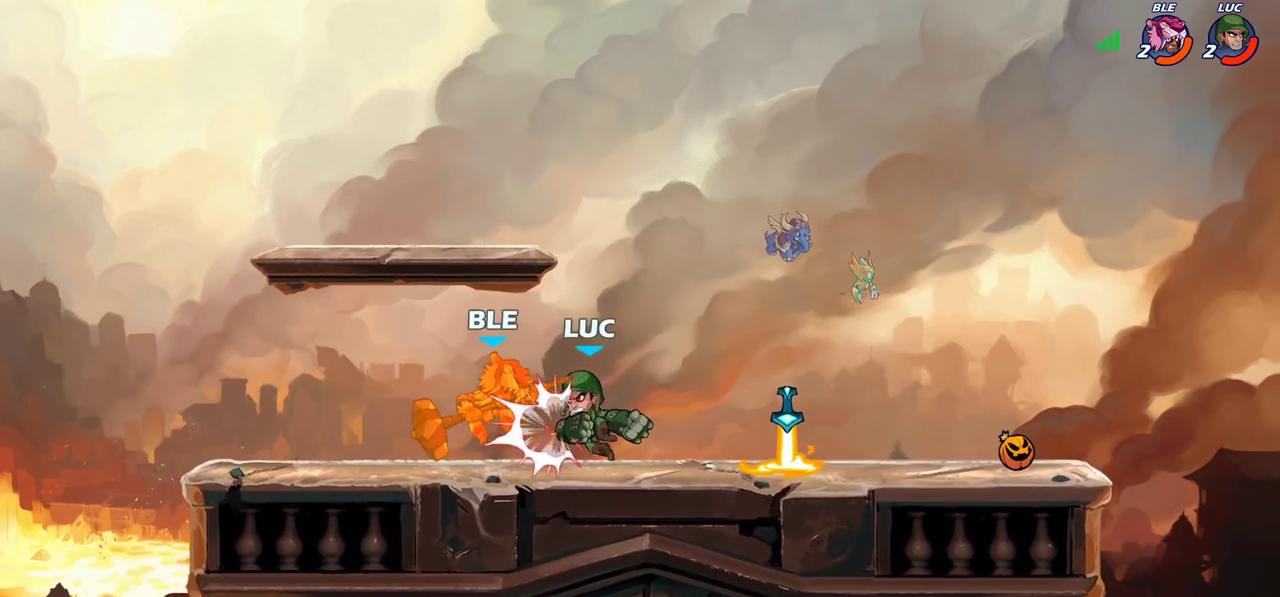
Gameplay with a controller (PlayStation layout); each line is a JSON object with the inputs held at the frame after it (dt_ms = milliseconds from this image to that frame). "events" lists button and stick changes between this image and that frame as [ms after this image, input, new state], when the widget could be followed in between. Not read: L1 L3 R1 R3.
{"dt_ms": 300, "buttons": [], "left_stick": "up-left", "right_stick": "center", "events": [[300, "left_stick", "up-left"]]}
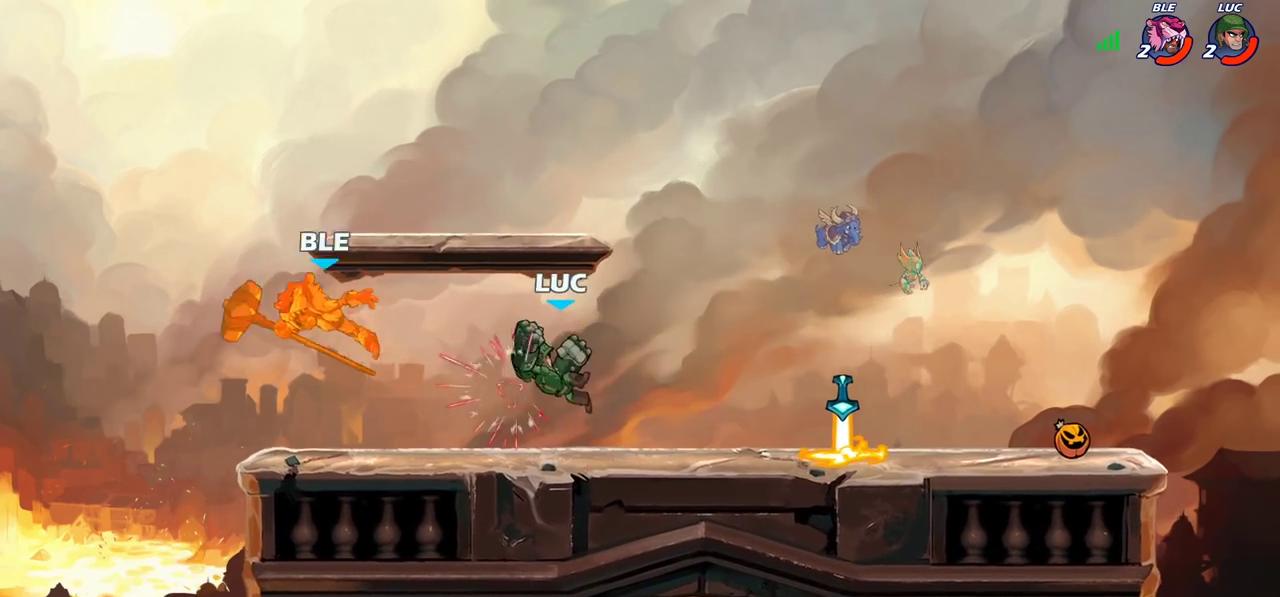
{"dt_ms": 500, "buttons": [], "left_stick": "center", "right_stick": "center", "events": [[67, "R2", "down"], [150, "R2", "up"], [317, "left_stick", "down-left"], [400, "left_stick", "center"]]}
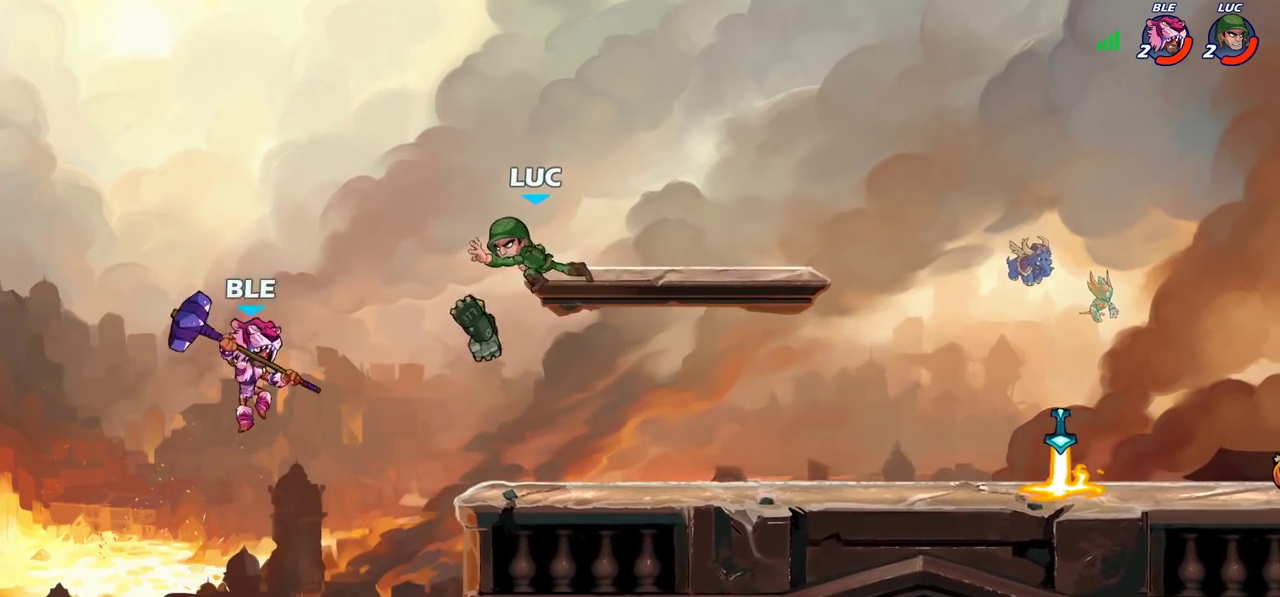
{"dt_ms": 500, "buttons": [], "left_stick": "right", "right_stick": "center", "events": [[117, "left_stick", "right"]]}
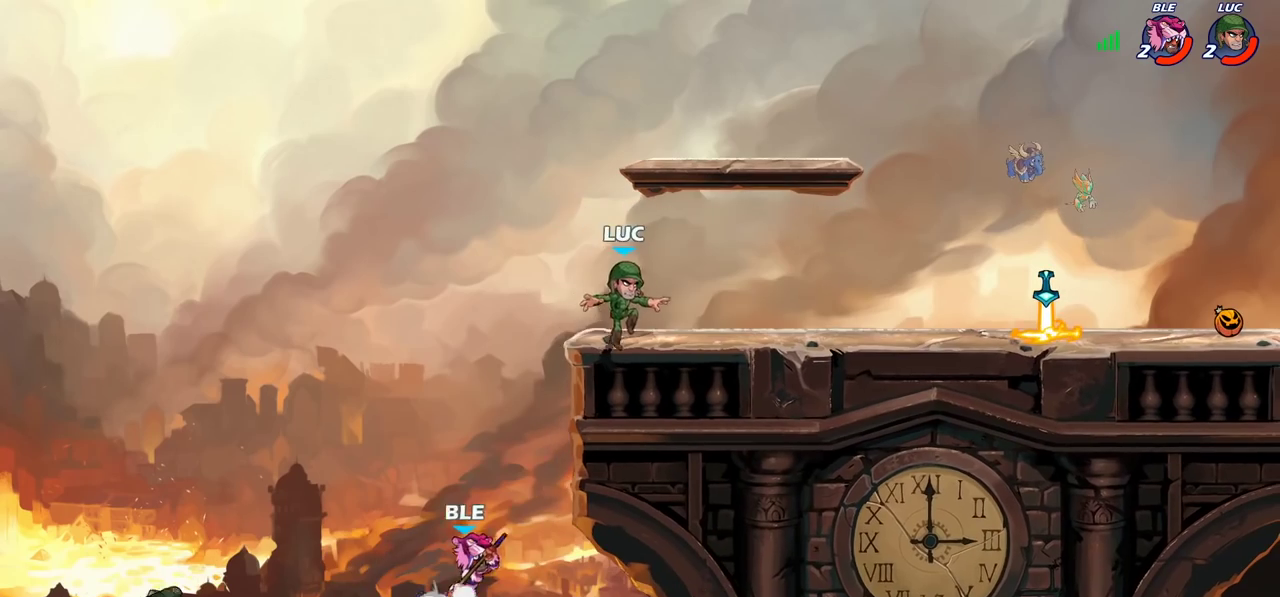
{"dt_ms": 300, "buttons": [], "left_stick": "down-right", "right_stick": "center", "events": [[133, "CROSS", "down"], [133, "R2", "down"], [233, "CROSS", "up"], [267, "R2", "up"], [283, "left_stick", "down-right"]]}
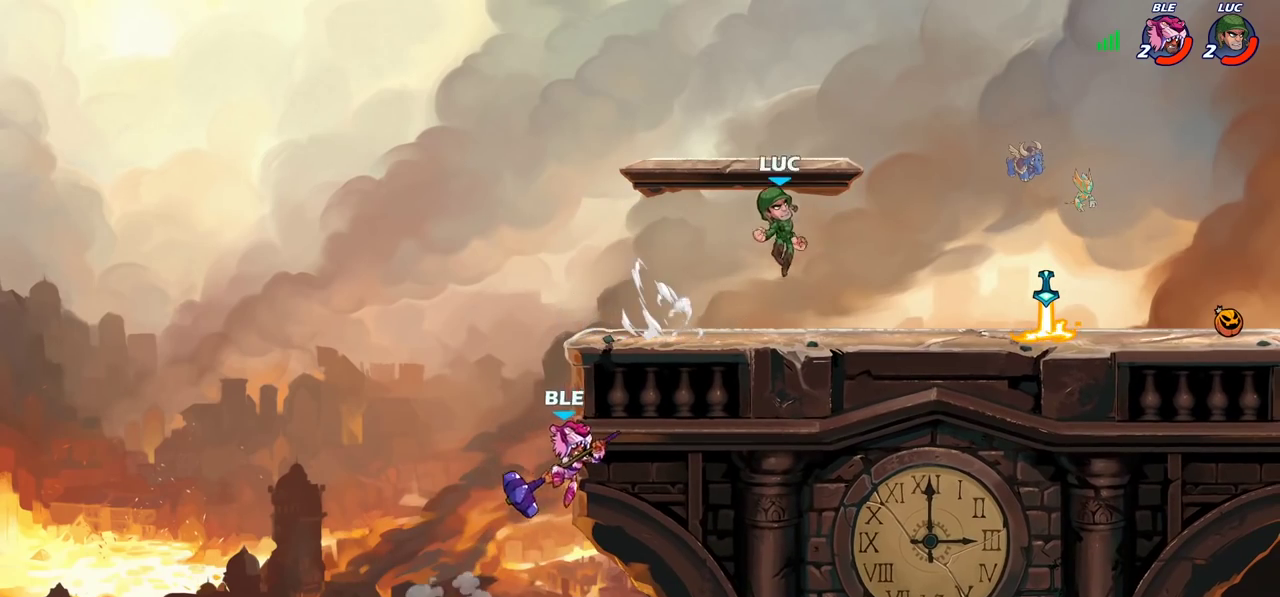
{"dt_ms": 800, "buttons": ["R2"], "left_stick": "left", "right_stick": "center", "events": [[233, "left_stick", "right"], [450, "left_stick", "up"], [533, "left_stick", "left"], [650, "R2", "down"]]}
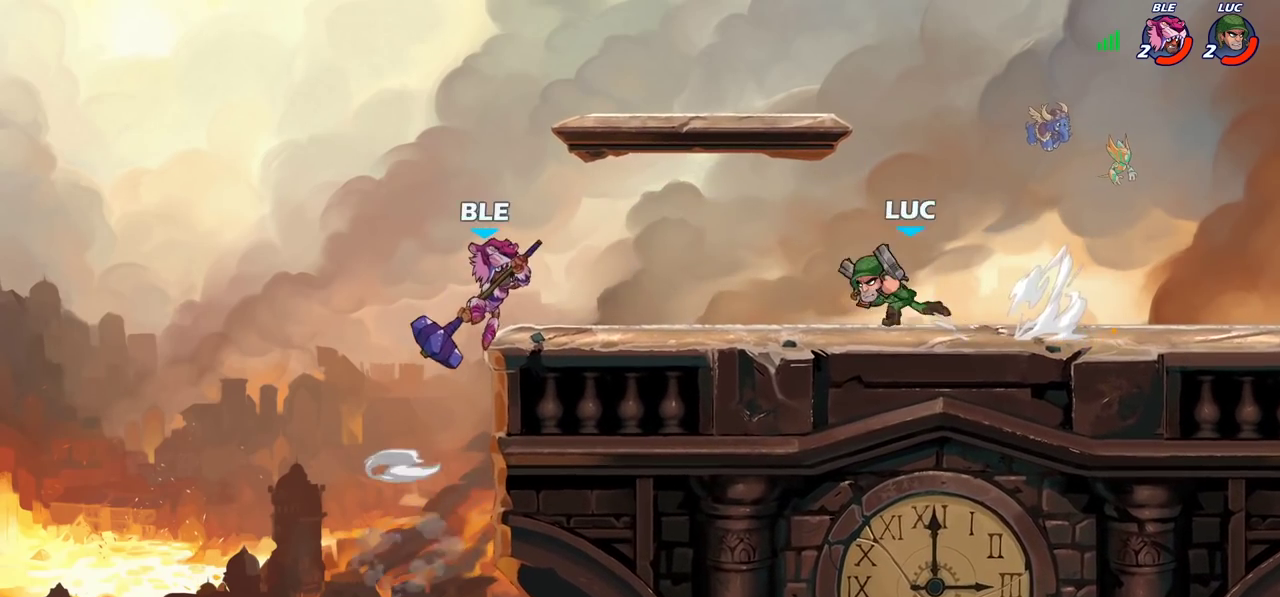
{"dt_ms": 400, "buttons": [], "left_stick": "center", "right_stick": "center", "events": [[17, "R2", "up"], [17, "SQUARE", "down"], [117, "SQUARE", "up"], [133, "left_stick", "center"]]}
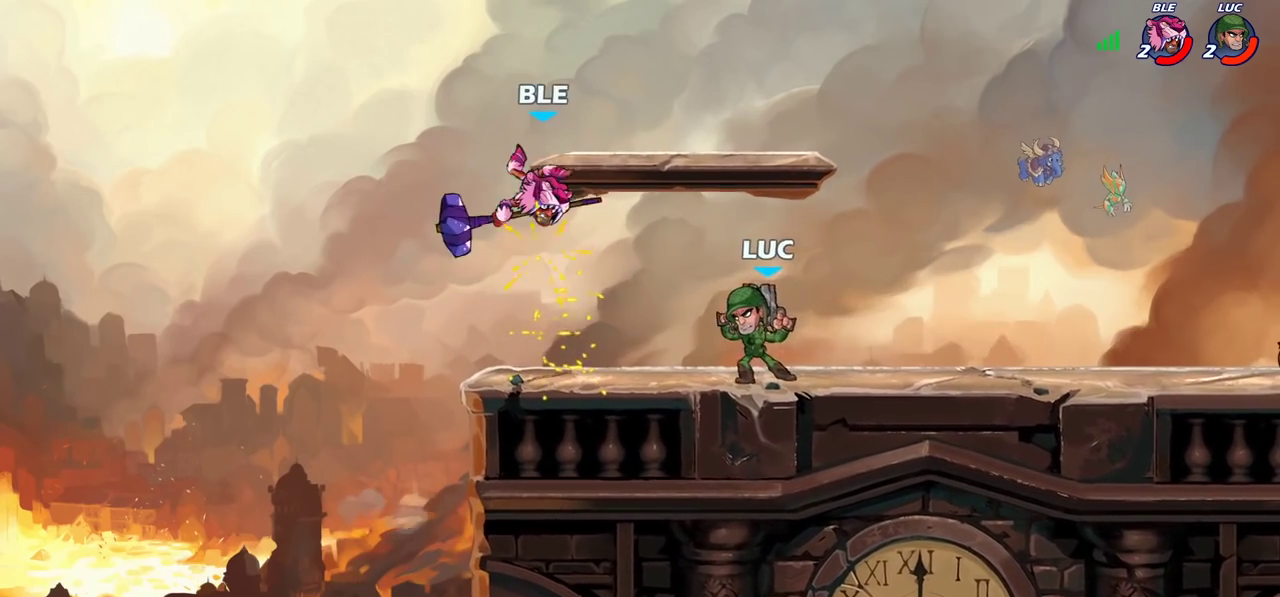
{"dt_ms": 300, "buttons": [], "left_stick": "center", "right_stick": "center", "events": []}
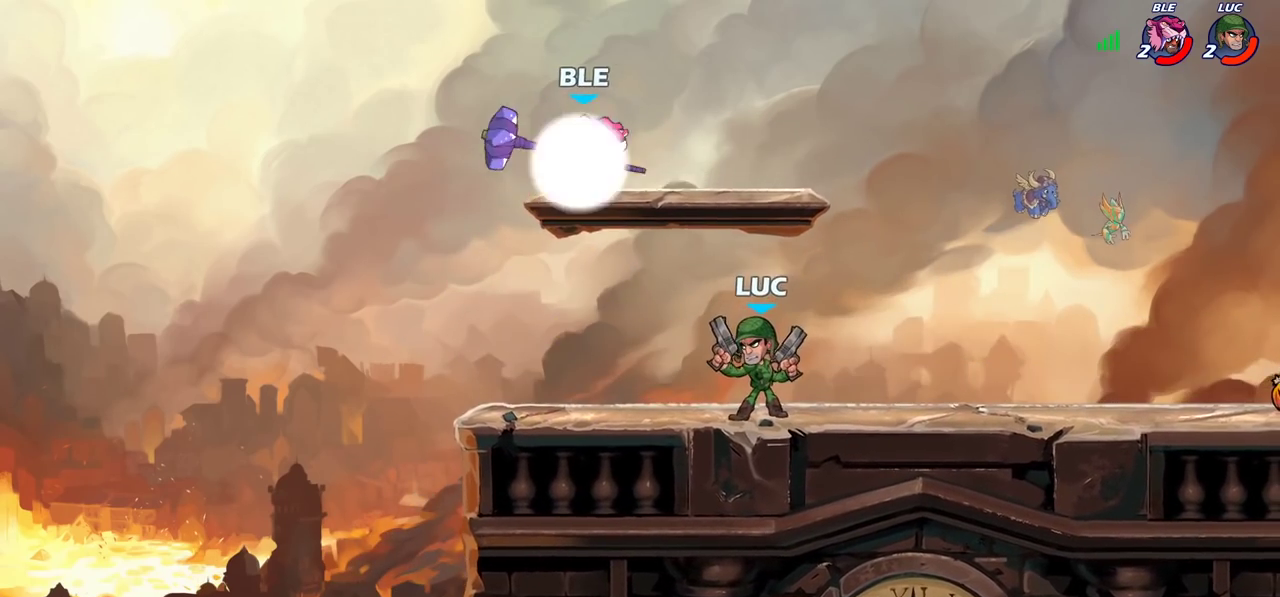
{"dt_ms": 900, "buttons": [], "left_stick": "right", "right_stick": "center", "events": [[167, "CROSS", "down"], [233, "left_stick", "right"], [250, "CIRCLE", "down"], [267, "CROSS", "up"], [317, "left_stick", "down-left"], [367, "CIRCLE", "up"], [500, "left_stick", "up-right"], [550, "left_stick", "right"]]}
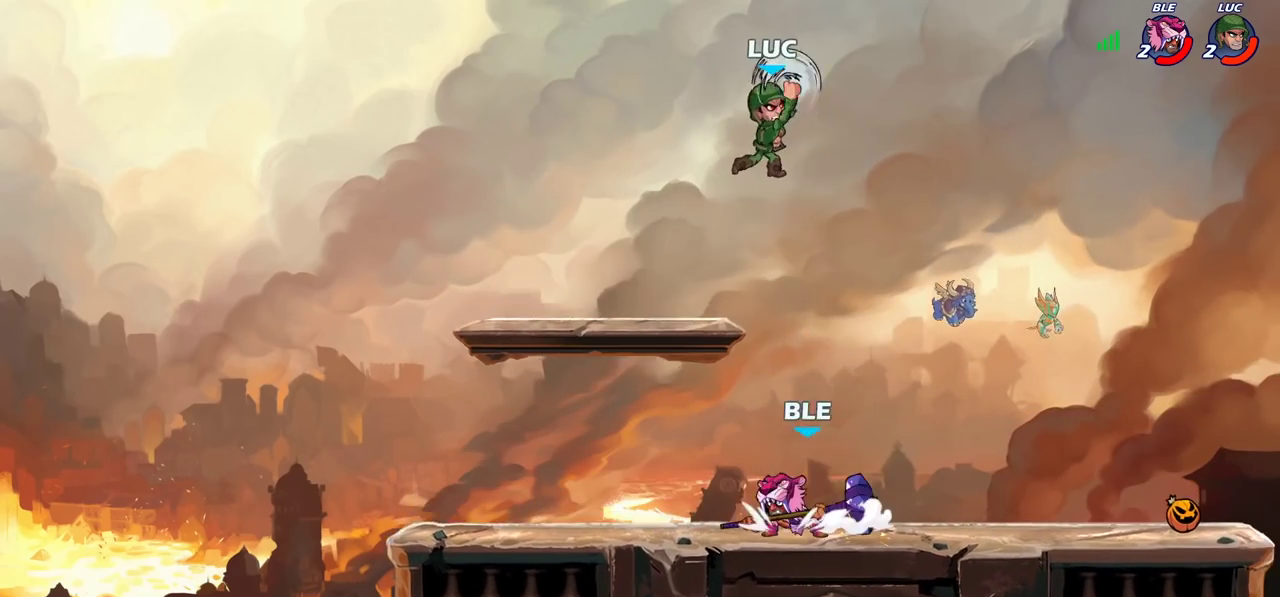
{"dt_ms": 300, "buttons": [], "left_stick": "right", "right_stick": "center", "events": []}
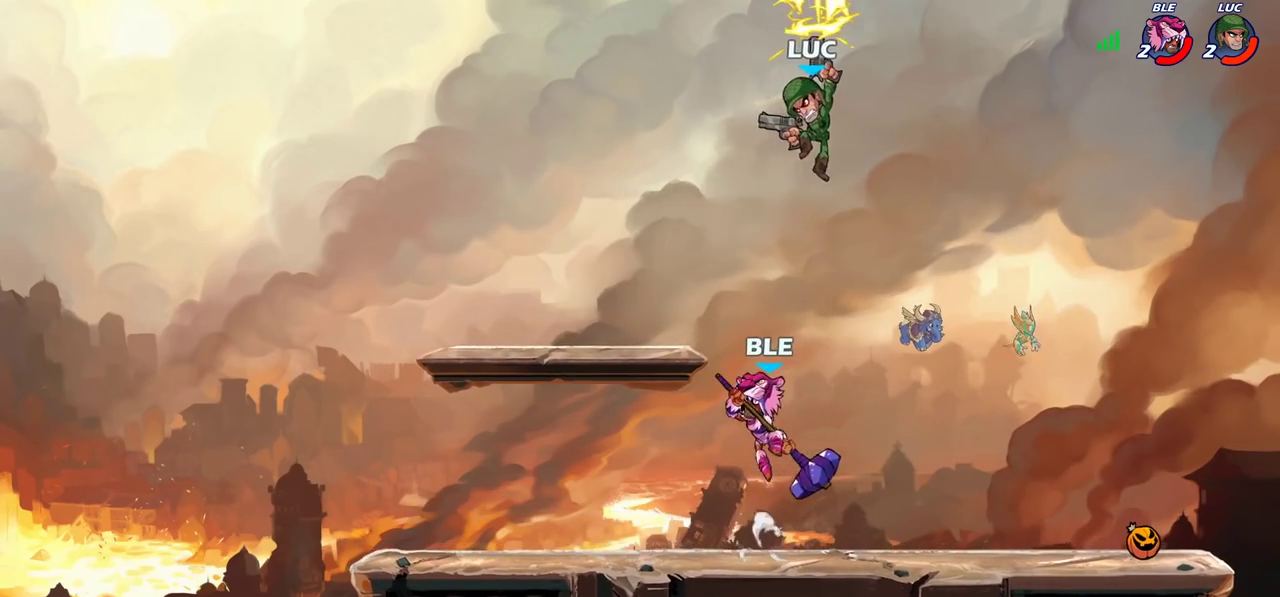
{"dt_ms": 500, "buttons": ["R2"], "left_stick": "up-left", "right_stick": "center", "events": [[283, "CROSS", "down"], [350, "R2", "down"], [367, "left_stick", "up"], [417, "CROSS", "up"], [417, "left_stick", "up-left"]]}
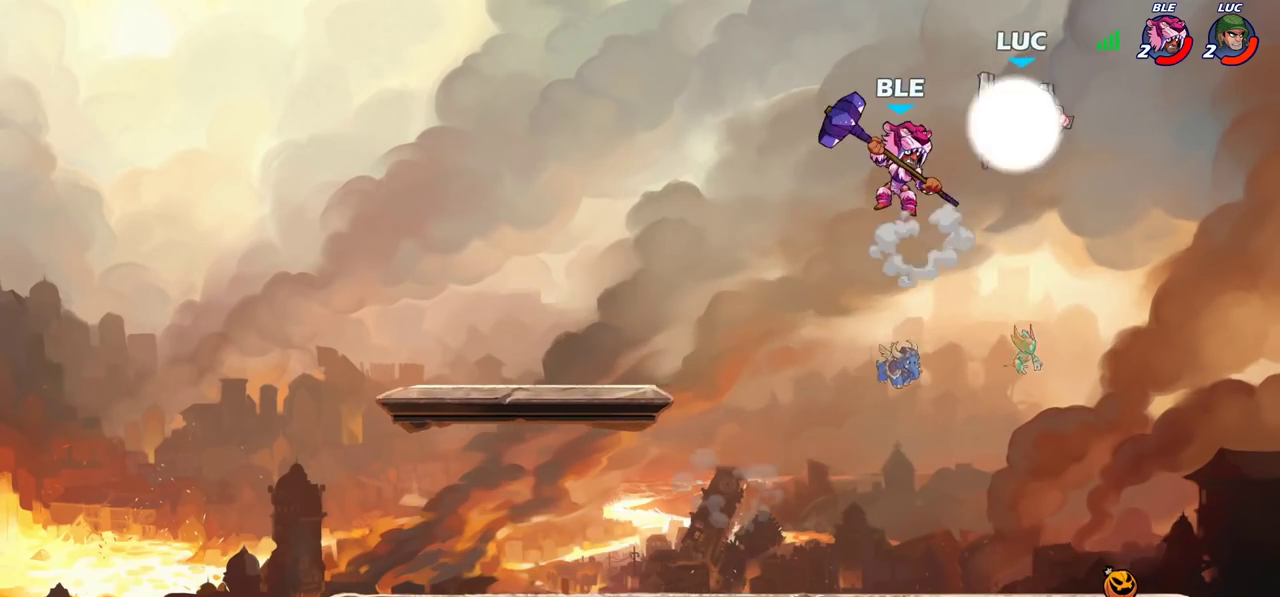
{"dt_ms": 500, "buttons": [], "left_stick": "center", "right_stick": "center", "events": [[83, "left_stick", "down-left"], [117, "R2", "up"], [183, "SQUARE", "down"], [250, "SQUARE", "up"], [250, "left_stick", "center"]]}
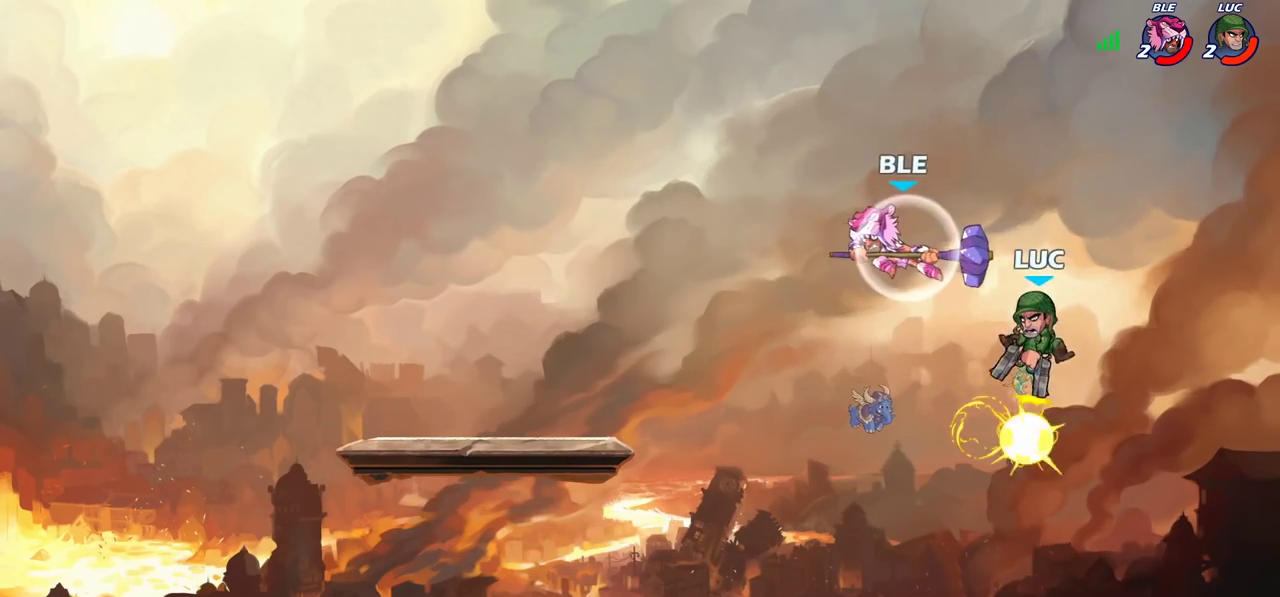
{"dt_ms": 500, "buttons": ["SQUARE"], "left_stick": "left", "right_stick": "center", "events": [[50, "left_stick", "right"], [417, "left_stick", "left"], [483, "SQUARE", "down"]]}
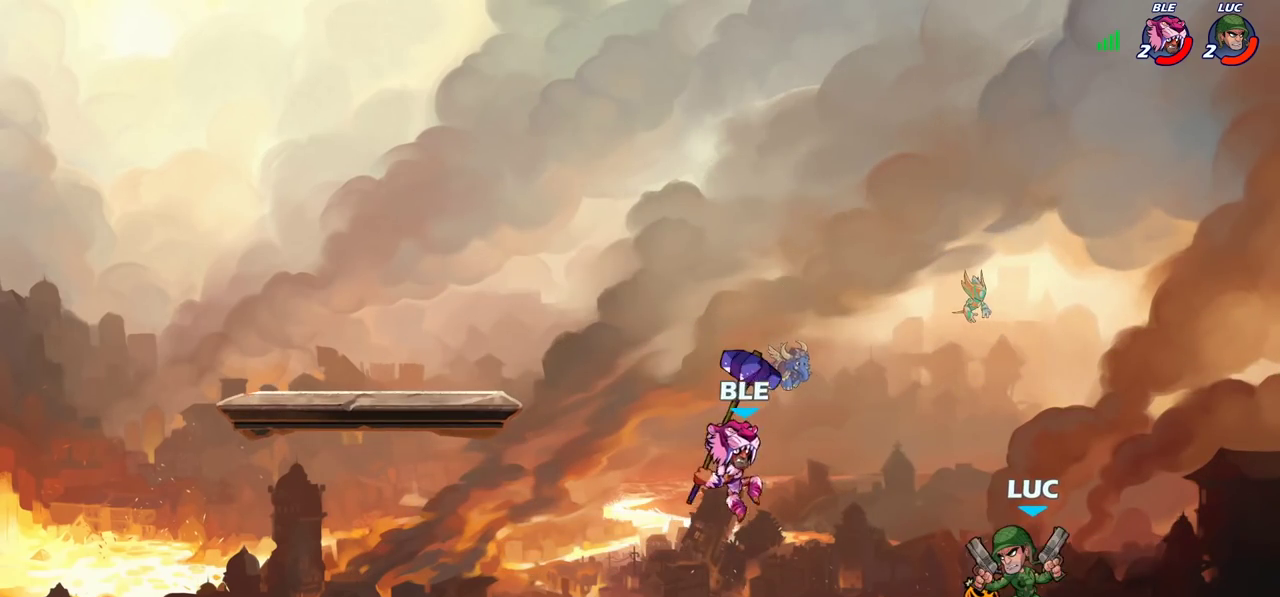
{"dt_ms": 500, "buttons": [], "left_stick": "left", "right_stick": "center", "events": [[17, "left_stick", "center"], [50, "SQUARE", "up"], [500, "left_stick", "left"]]}
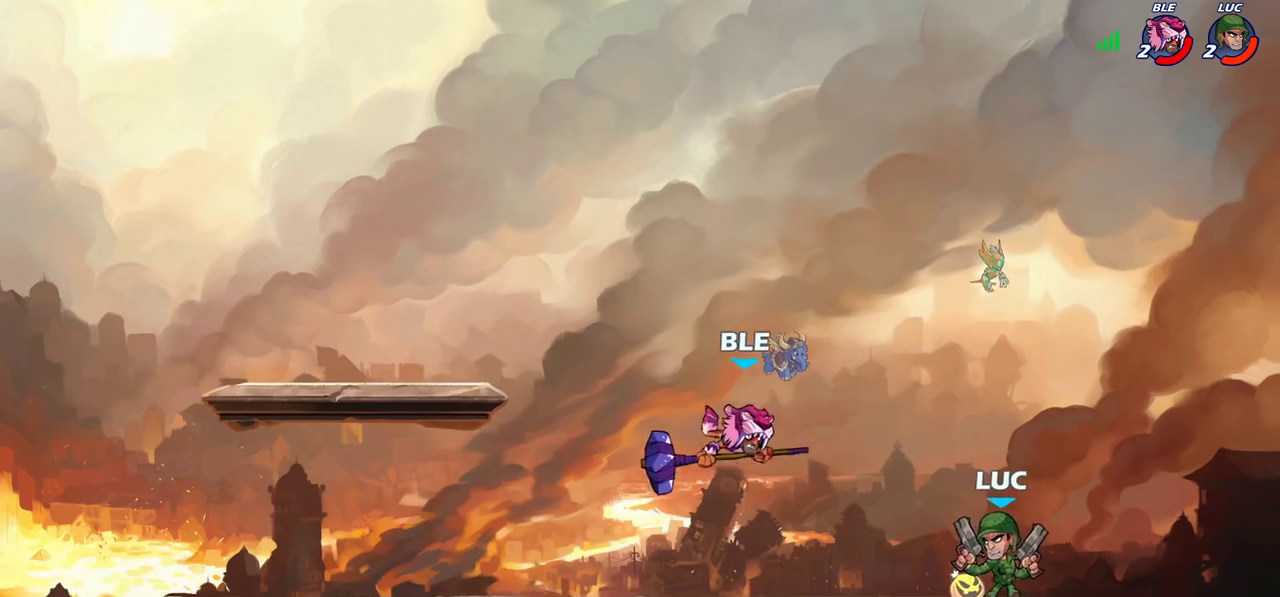
{"dt_ms": 300, "buttons": [], "left_stick": "left", "right_stick": "center", "events": [[150, "R2", "down"], [300, "R2", "up"]]}
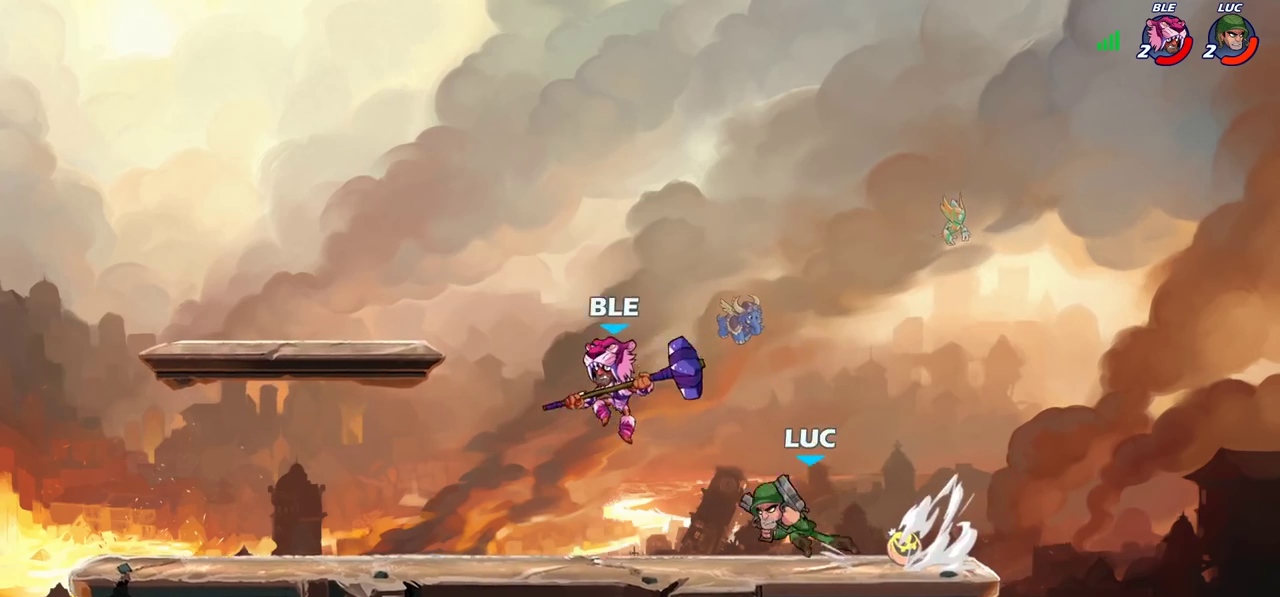
{"dt_ms": 700, "buttons": [], "left_stick": "center", "right_stick": "center", "events": [[317, "CIRCLE", "down"], [400, "CIRCLE", "up"], [567, "left_stick", "center"]]}
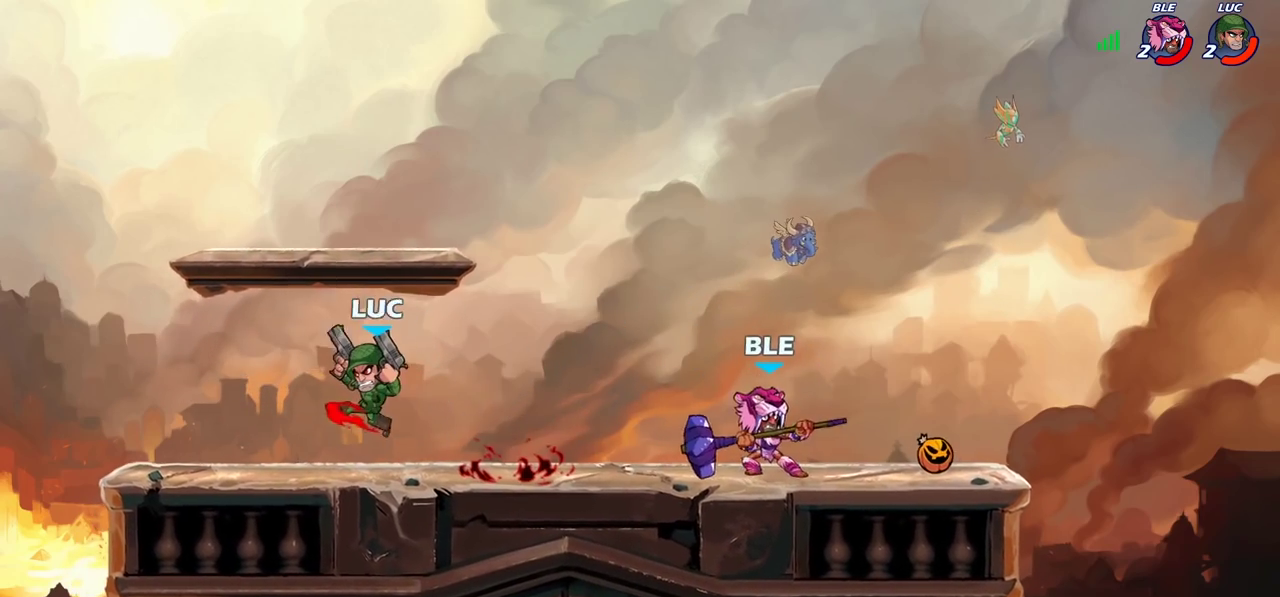
{"dt_ms": 700, "buttons": ["R2"], "left_stick": "up-right", "right_stick": "center", "events": [[267, "left_stick", "left"], [500, "CROSS", "down"], [617, "R2", "down"], [617, "left_stick", "up"], [650, "CROSS", "up"], [683, "left_stick", "up-right"]]}